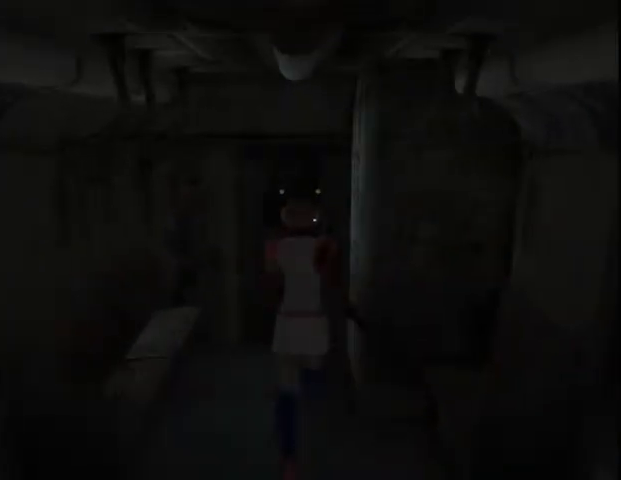
Gameplay with keyboard and mouse; each line is a JSON object with the keys and mouse buttons held at the frame after it. "events" lists presses ("down") and releases ("up") of "a", "alt", "b", "c", "caps_lock", "ctrl_l", "ctrl_r", "d", "delete", "down", "e", "end", "escape", "f", "g", "h", "left", "num0", "page_down", "q", "r", "right", "s", "shift", "space", "t", "tab", "up", "v", "w", "x", "y", "z", "mouse_left", "mouse_wheel" and "mouse_right" between this image and that frame as [ms after this image, input, new state], when the widget could be followed in between. "mouse_left", "mouse_wheel", "mouse_right" = the "left", "wheel", "right" buttons of the "mouse" list. No other keys are recorded. "wheel" means that the mouse wheel is clicked or scrolled. Mouse movement is not recorded.
{"keys": ["w"], "mouse": [], "events": [[33, "space", "up"], [100, "down", "up"], [100, "space", "down"], [200, "down", "down"], [200, "space", "up"], [233, "space", "down"], [267, "space", "up"], [300, "down", "up"], [367, "down", "down"], [367, "space", "down"], [400, "space", "up"], [433, "down", "up"], [467, "space", "down"], [500, "space", "up"]]}
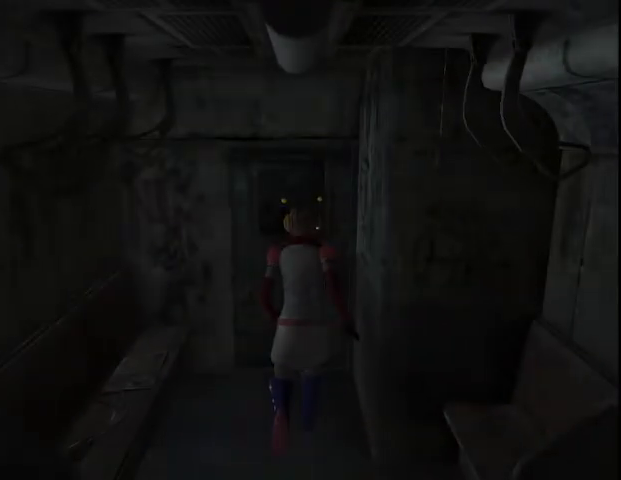
{"keys": ["w"], "mouse": [], "events": []}
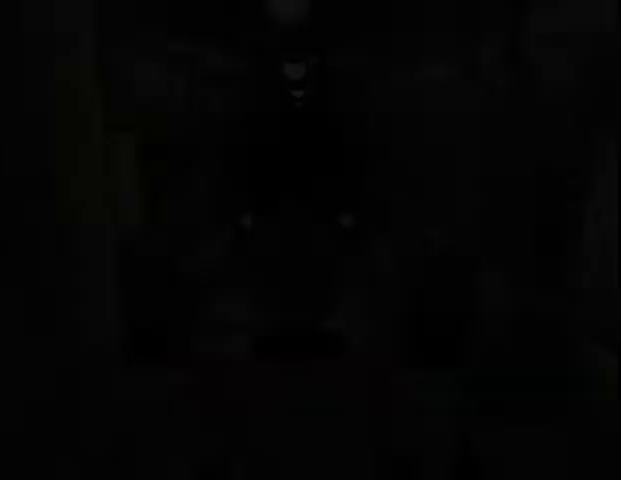
{"keys": ["w"], "mouse": [], "events": []}
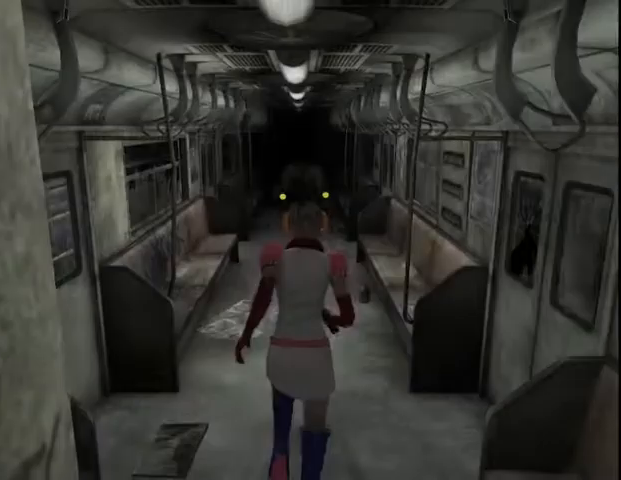
{"keys": ["w"], "mouse": [], "events": []}
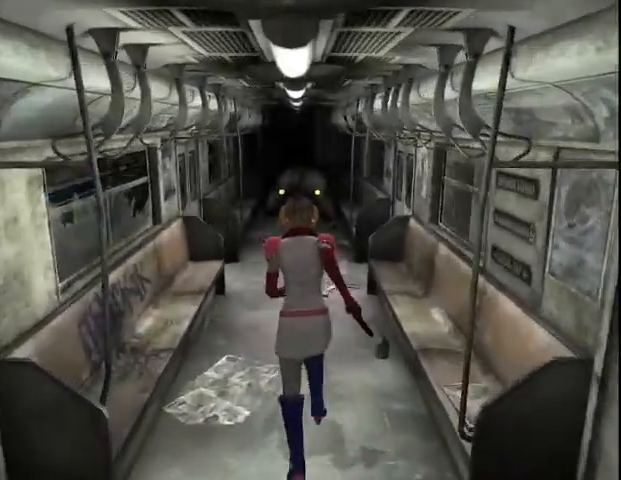
{"keys": ["w"], "mouse": [], "events": [[267, "a", "down"], [300, "a", "up"]]}
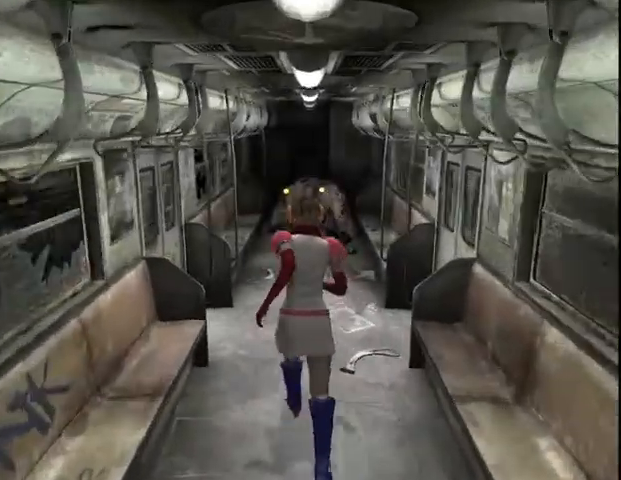
{"keys": ["w"], "mouse": [], "events": []}
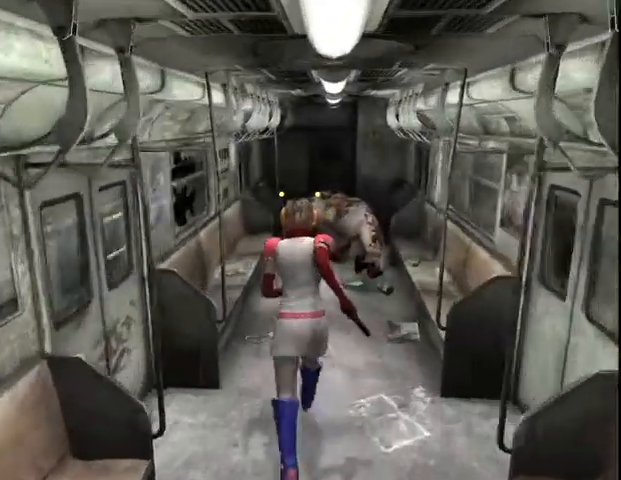
{"keys": ["w"], "mouse": [], "events": []}
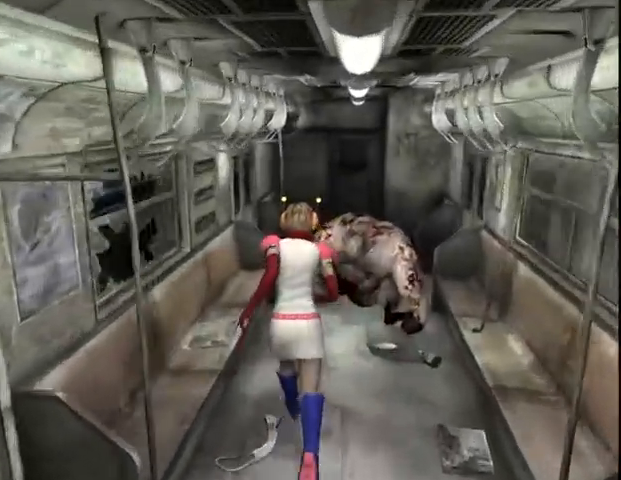
{"keys": ["w"], "mouse": [], "events": []}
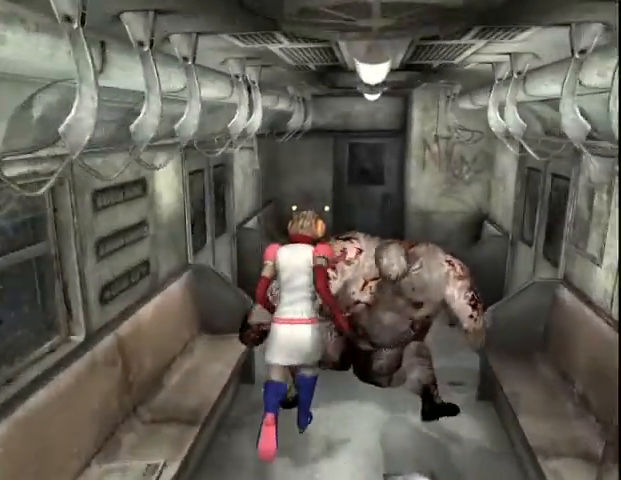
{"keys": ["w"], "mouse": [], "events": []}
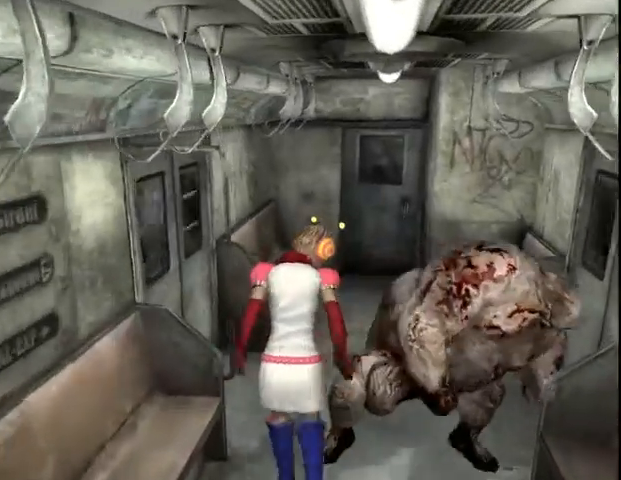
{"keys": ["space", "w"], "mouse": [], "events": [[167, "d", "down"], [267, "d", "up"], [500, "space", "down"]]}
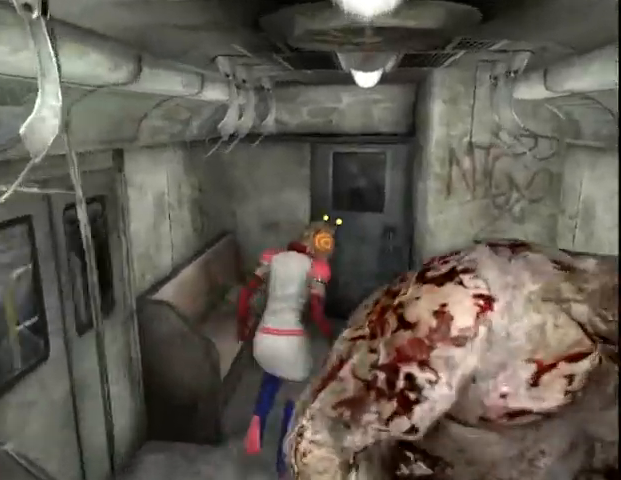
{"keys": ["space", "w"], "mouse": [], "events": [[200, "space", "up"], [233, "down", "down"], [300, "down", "up"], [300, "space", "down"], [333, "space", "up"], [367, "down", "down"], [400, "space", "down"], [433, "down", "up"], [433, "space", "up"], [467, "space", "down"]]}
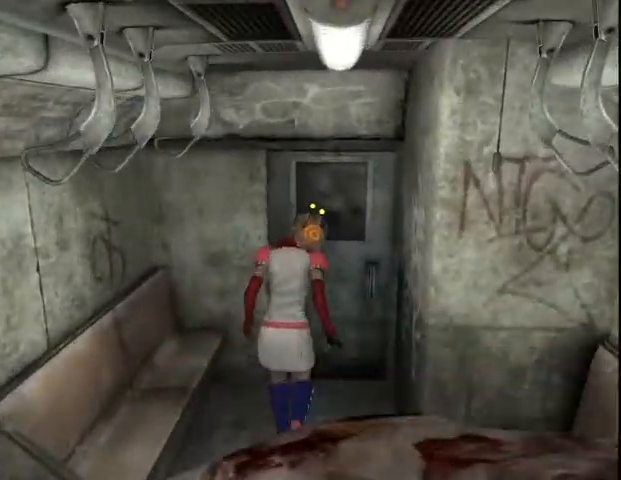
{"keys": ["w"], "mouse": [], "events": [[33, "down", "down"], [67, "space", "up"], [100, "down", "up"], [100, "space", "down"], [133, "space", "up"]]}
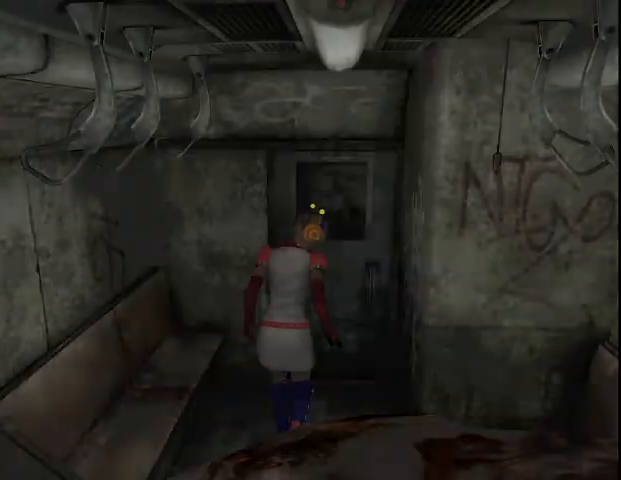
{"keys": ["w"], "mouse": [], "events": []}
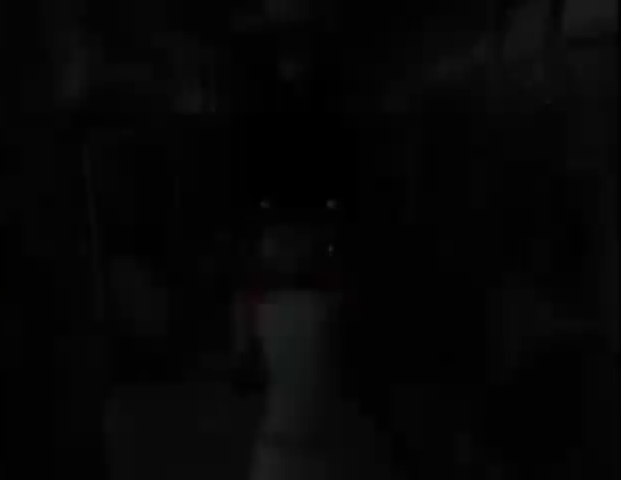
{"keys": ["w"], "mouse": [], "events": []}
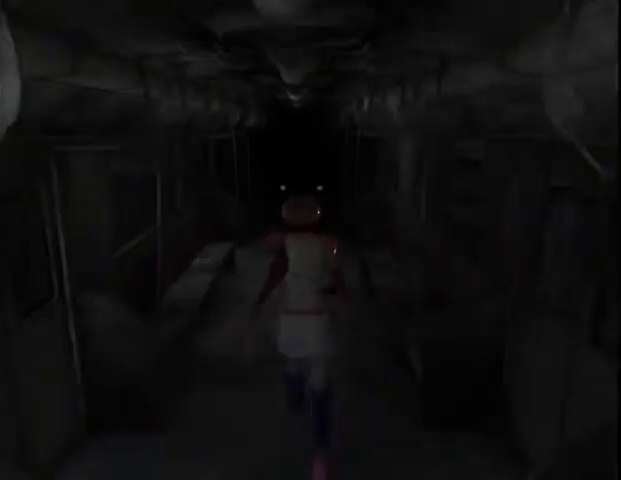
{"keys": ["w"], "mouse": [], "events": []}
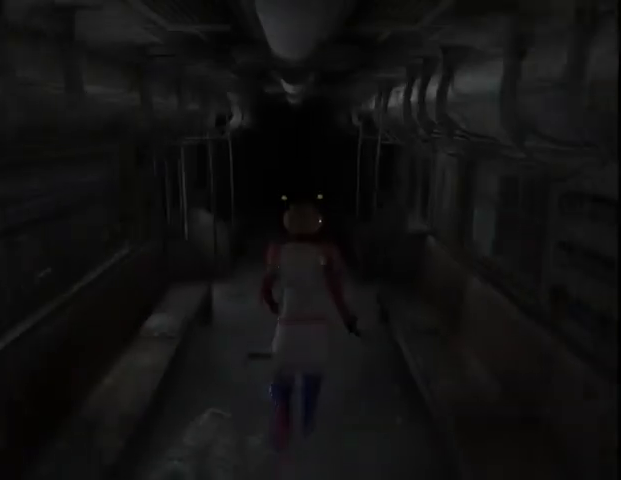
{"keys": ["w"], "mouse": [], "events": []}
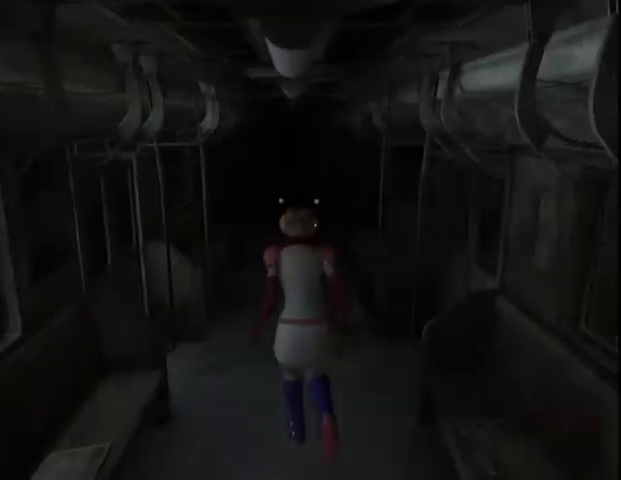
{"keys": ["w"], "mouse": [], "events": []}
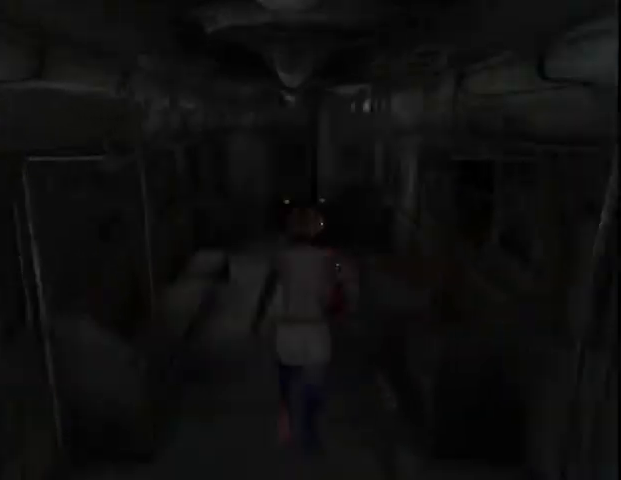
{"keys": ["w"], "mouse": [], "events": []}
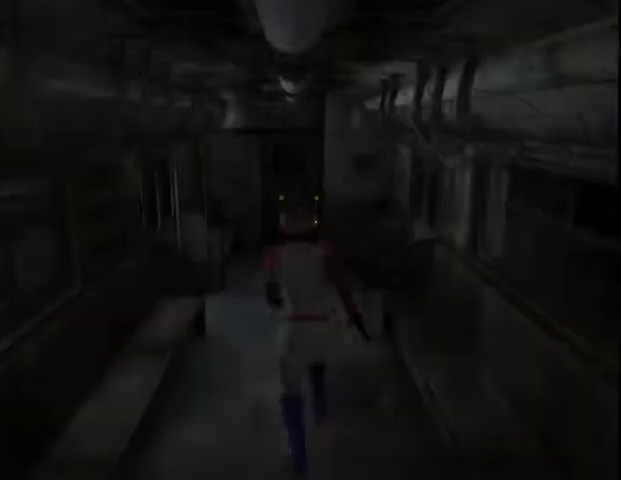
{"keys": ["w"], "mouse": [], "events": []}
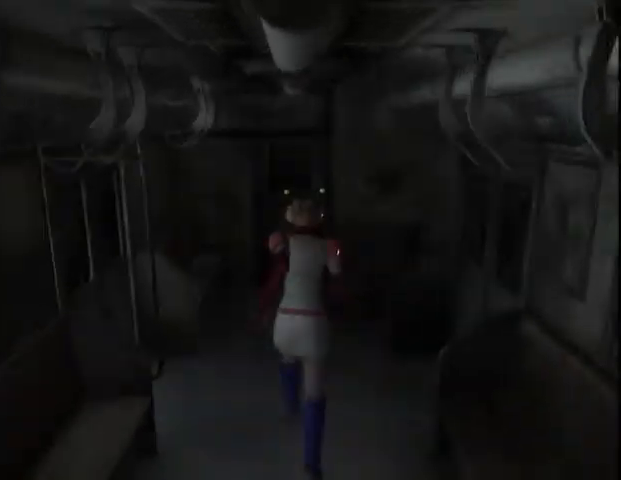
{"keys": ["w"], "mouse": [], "events": [[433, "space", "down"], [500, "space", "up"]]}
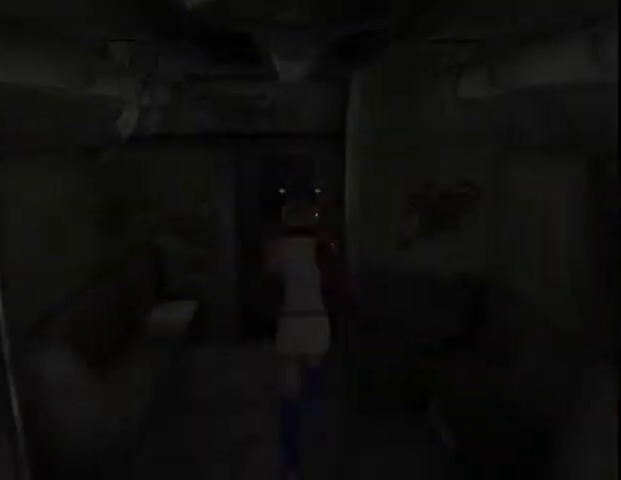
{"keys": ["w"], "mouse": [], "events": [[33, "down", "down"], [100, "space", "down"], [133, "down", "up"], [133, "space", "up"], [233, "down", "down"], [233, "space", "down"], [267, "space", "up"], [300, "down", "up"], [333, "space", "down"], [400, "space", "up"], [433, "down", "down"], [433, "space", "down"], [500, "down", "up"], [500, "space", "up"]]}
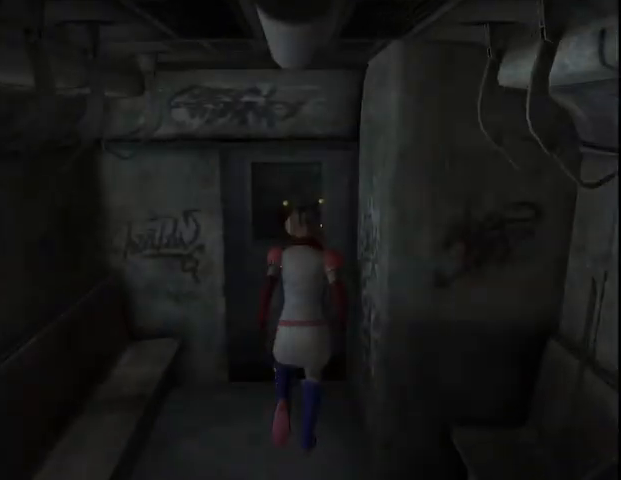
{"keys": ["w"], "mouse": [], "events": [[67, "space", "down"], [133, "down", "down"], [133, "space", "up"], [167, "down", "up"]]}
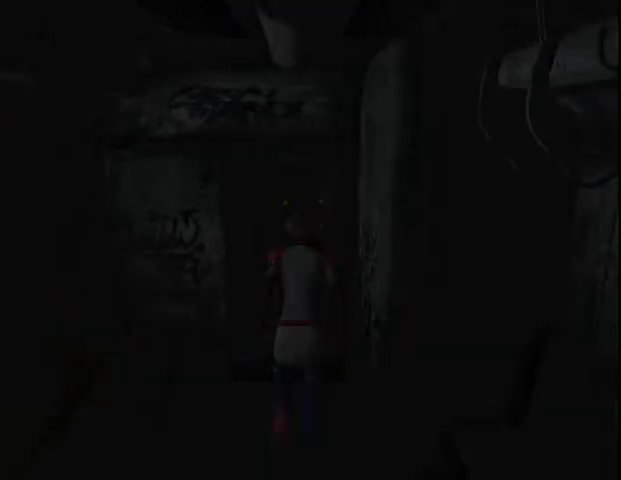
{"keys": ["w"], "mouse": [], "events": [[200, "delete", "down"], [300, "delete", "up"], [367, "delete", "down"], [467, "delete", "up"]]}
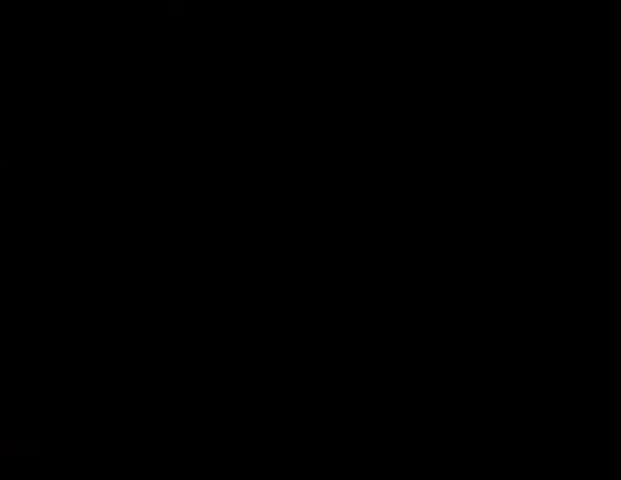
{"keys": ["w"], "mouse": [], "events": [[67, "delete", "down"], [167, "delete", "up"], [267, "delete", "down"], [300, "delete", "up"], [400, "delete", "down"], [500, "delete", "up"]]}
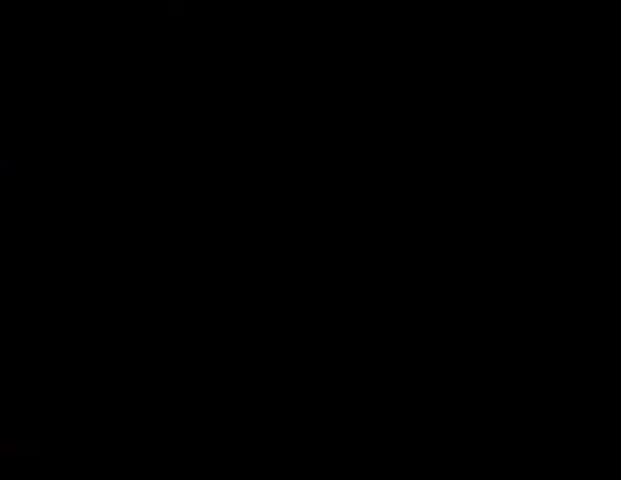
{"keys": ["delete", "w"], "mouse": [], "events": [[67, "delete", "down"], [133, "delete", "up"], [267, "delete", "down"], [333, "delete", "up"], [467, "delete", "down"]]}
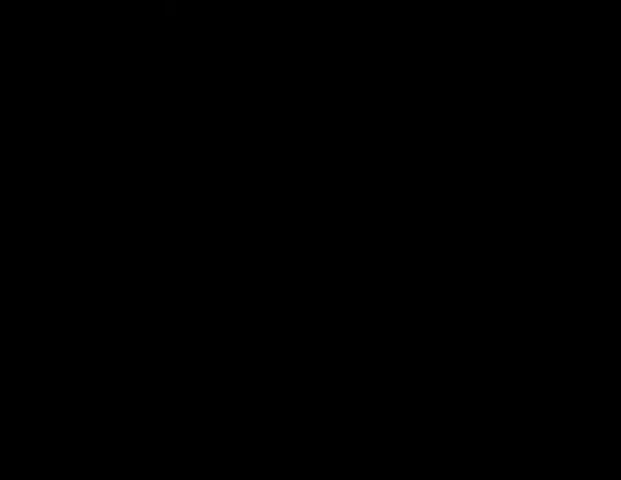
{"keys": ["delete", "w"], "mouse": [], "events": [[33, "delete", "up"], [100, "delete", "down"], [167, "delete", "up"], [300, "delete", "down"], [367, "delete", "up"], [500, "delete", "down"]]}
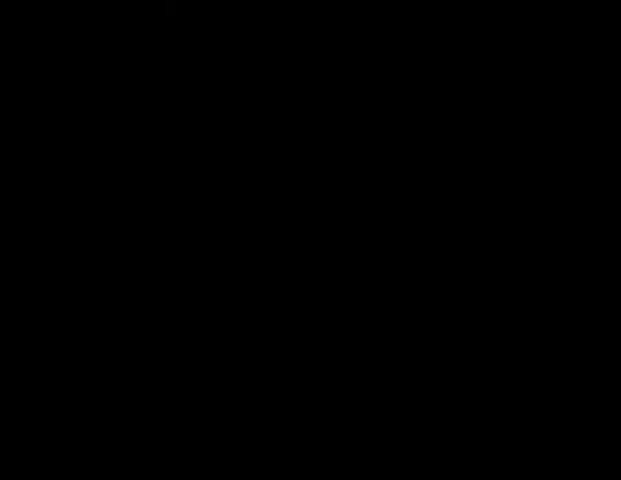
{"keys": ["w"], "mouse": [], "events": [[100, "delete", "up"], [167, "delete", "down"], [300, "delete", "up"], [367, "delete", "down"], [433, "delete", "up"]]}
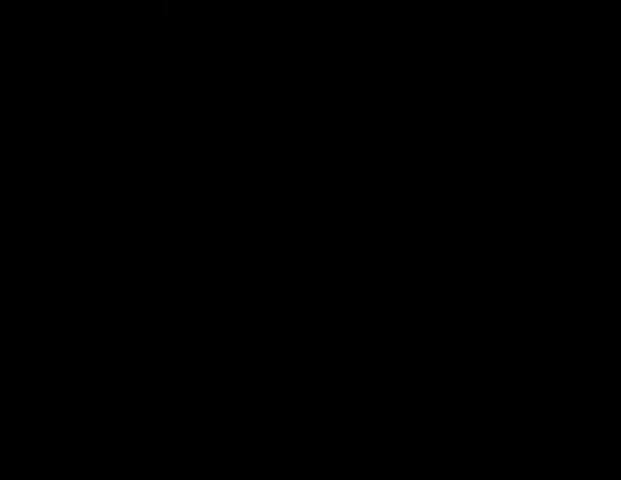
{"keys": ["delete", "w"], "mouse": [], "events": [[33, "delete", "down"], [133, "delete", "up"], [233, "delete", "down"], [333, "delete", "up"], [400, "delete", "down"]]}
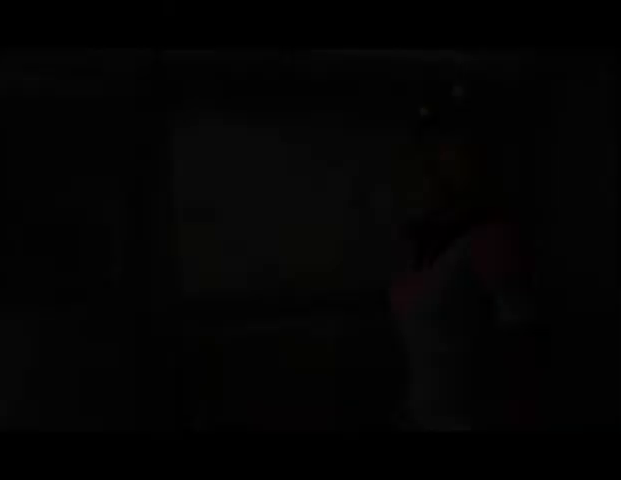
{"keys": ["w"], "mouse": [], "events": [[33, "delete", "up"], [133, "delete", "down"], [167, "delete", "up"], [300, "delete", "down"], [367, "delete", "up"]]}
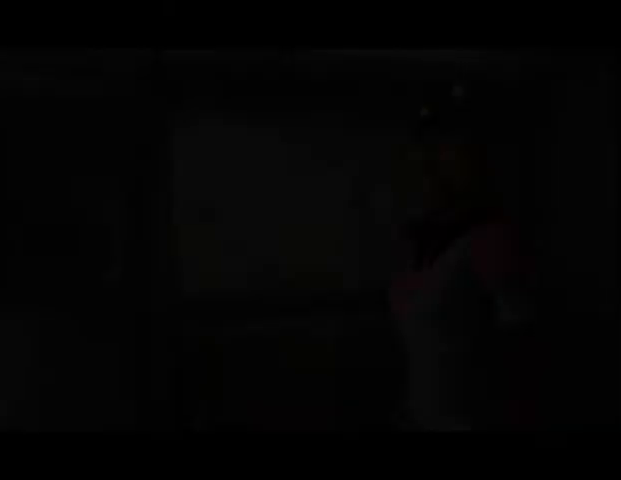
{"keys": ["w"], "mouse": [], "events": []}